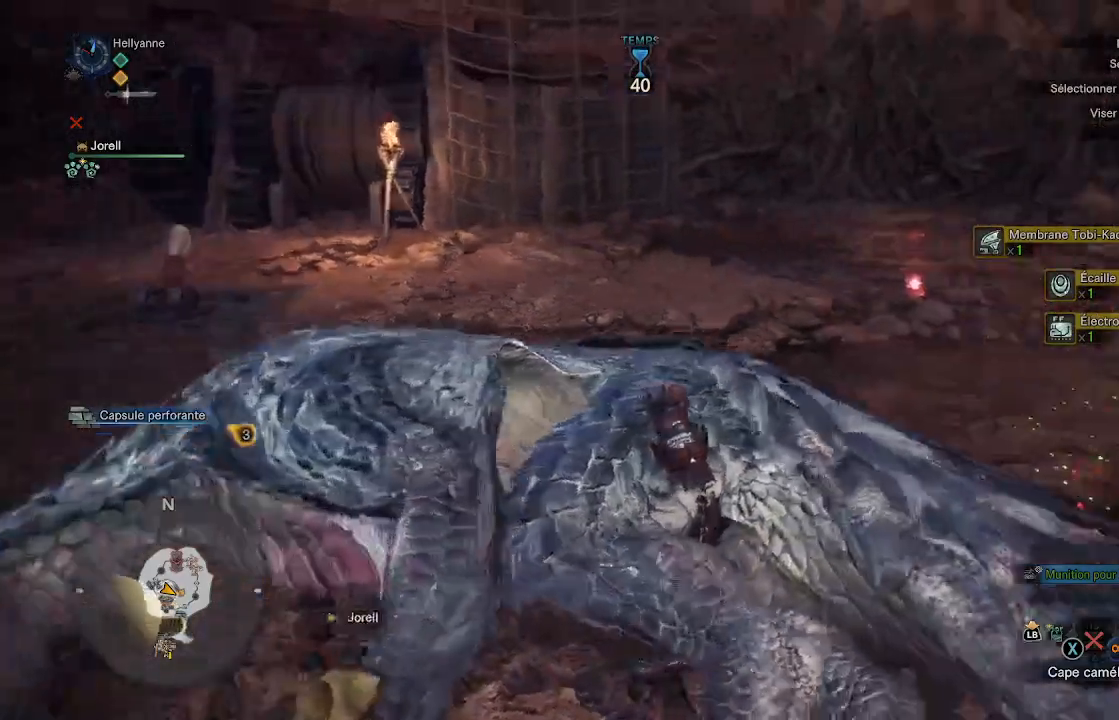
Gameplay with a controller (Xbox layout); each line is a JSON object with the inputs held at the frame after it. "events" lists button and stick changes between this image and that frame as [ms after this image, input, new state], when the widget could be followed in between.
{"buttons": [], "left_stick": "up", "right_stick": "center", "events": [[283, "right_stick", "center"], [400, "left_stick", "up"]]}
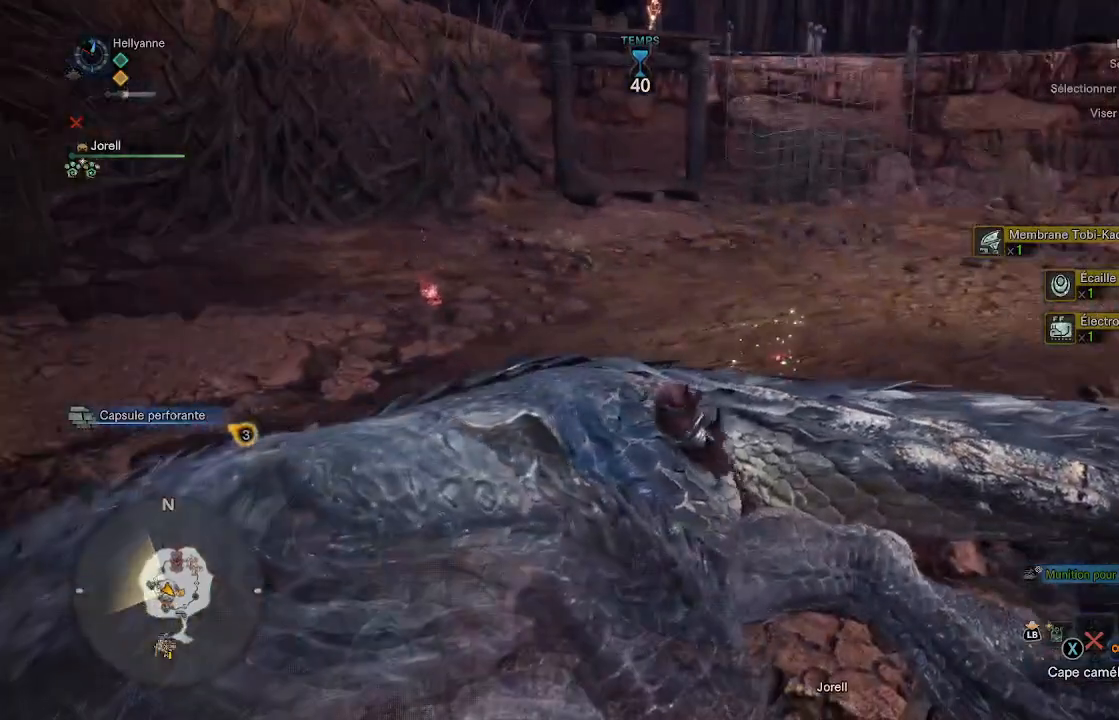
{"buttons": [], "left_stick": "up", "right_stick": "center", "events": []}
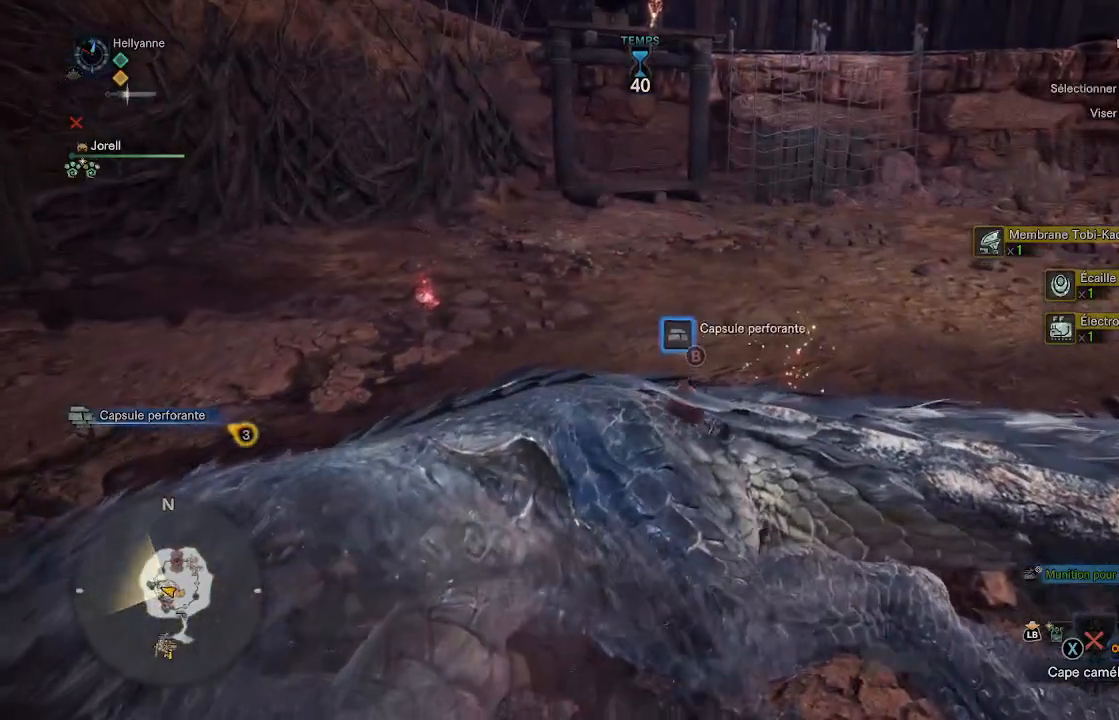
{"buttons": [], "left_stick": "up", "right_stick": "center", "events": [[100, "right_stick", "down-right"], [333, "right_stick", "center"]]}
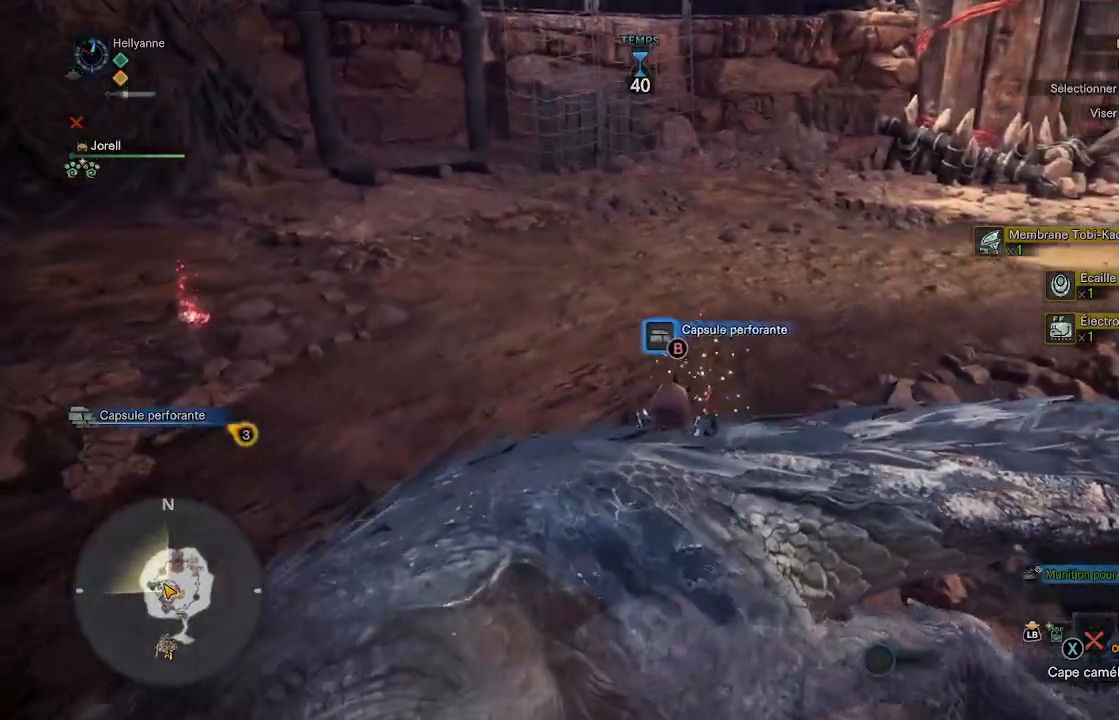
{"buttons": [], "left_stick": "up", "right_stick": "right", "events": [[17, "B", "down"], [100, "B", "up"], [500, "right_stick", "right"]]}
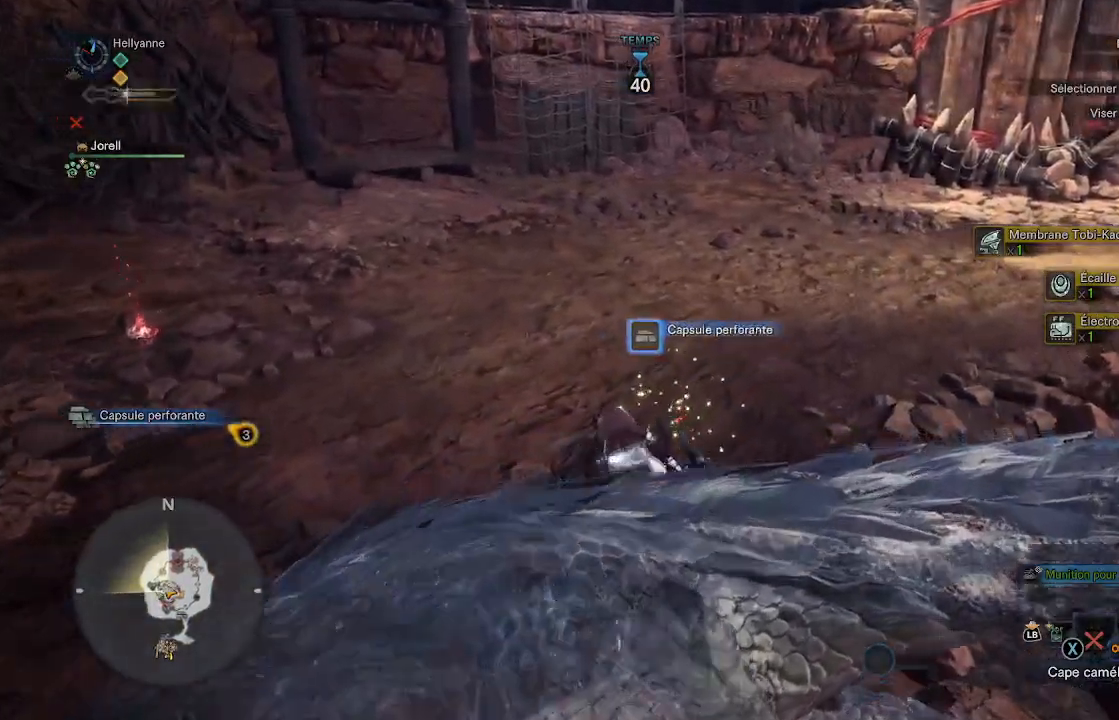
{"buttons": ["L2"], "left_stick": "up", "right_stick": "center", "events": [[250, "right_stick", "up-right"], [367, "L2", "down"], [450, "right_stick", "center"]]}
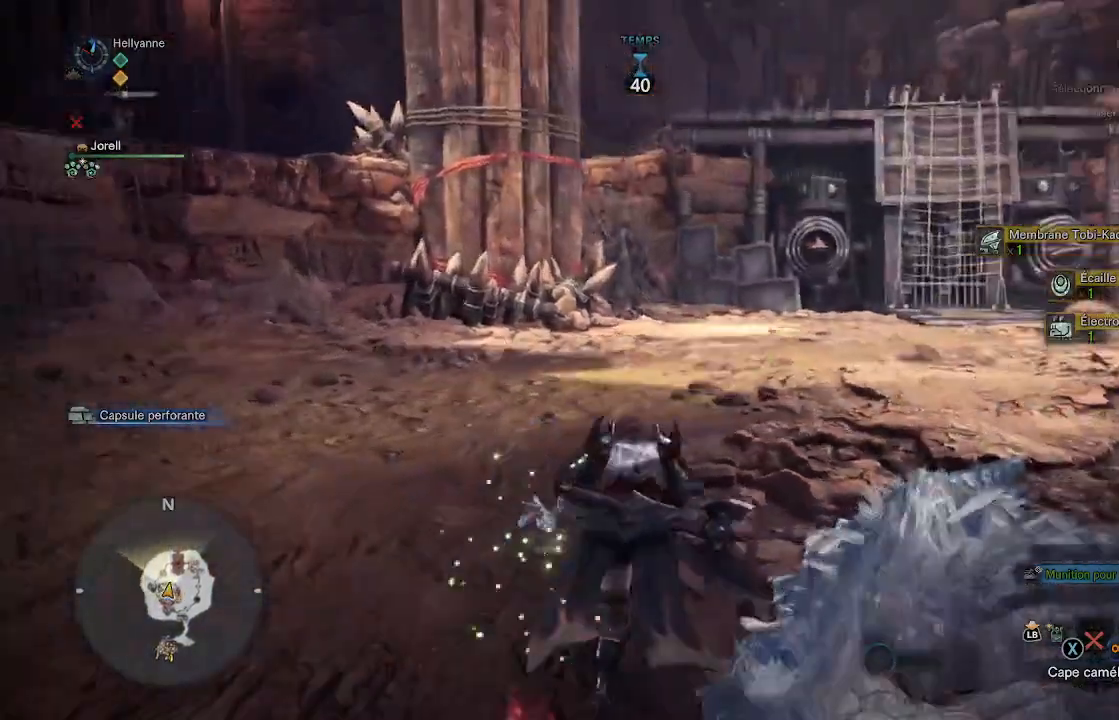
{"buttons": ["L2"], "left_stick": "up", "right_stick": "up-right", "events": [[267, "right_stick", "up"], [450, "right_stick", "up-right"]]}
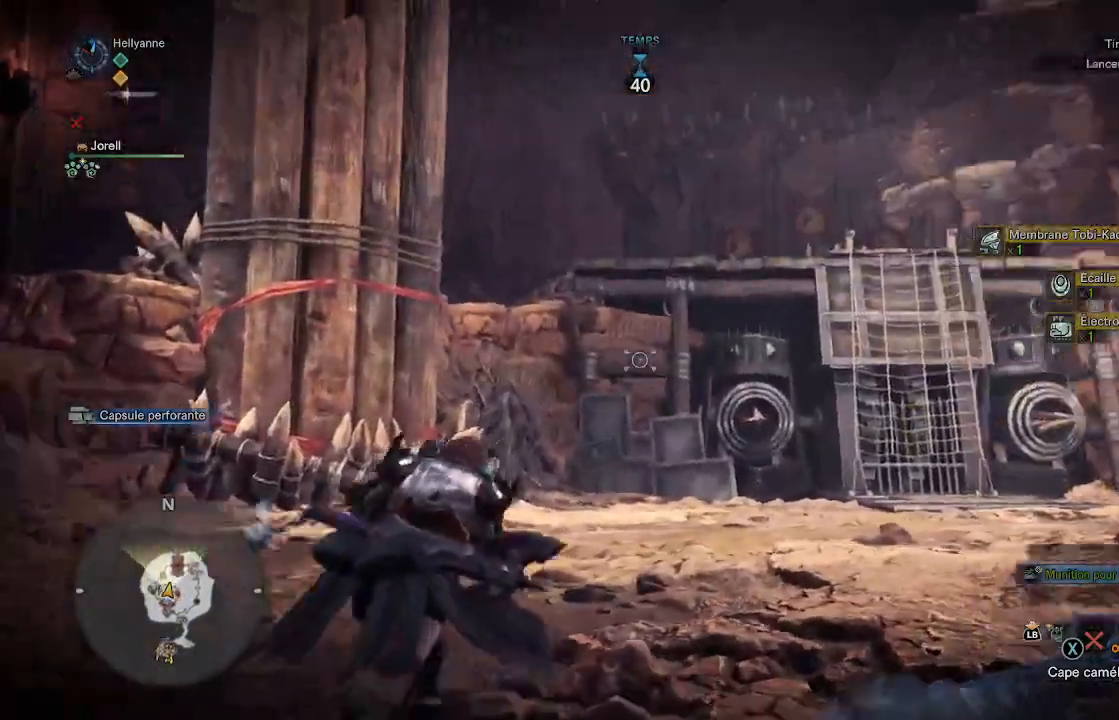
{"buttons": ["L2"], "left_stick": "up", "right_stick": "center", "events": [[50, "right_stick", "center"], [133, "left_stick", "up-right"], [267, "right_stick", "right"], [400, "left_stick", "up"], [433, "right_stick", "center"]]}
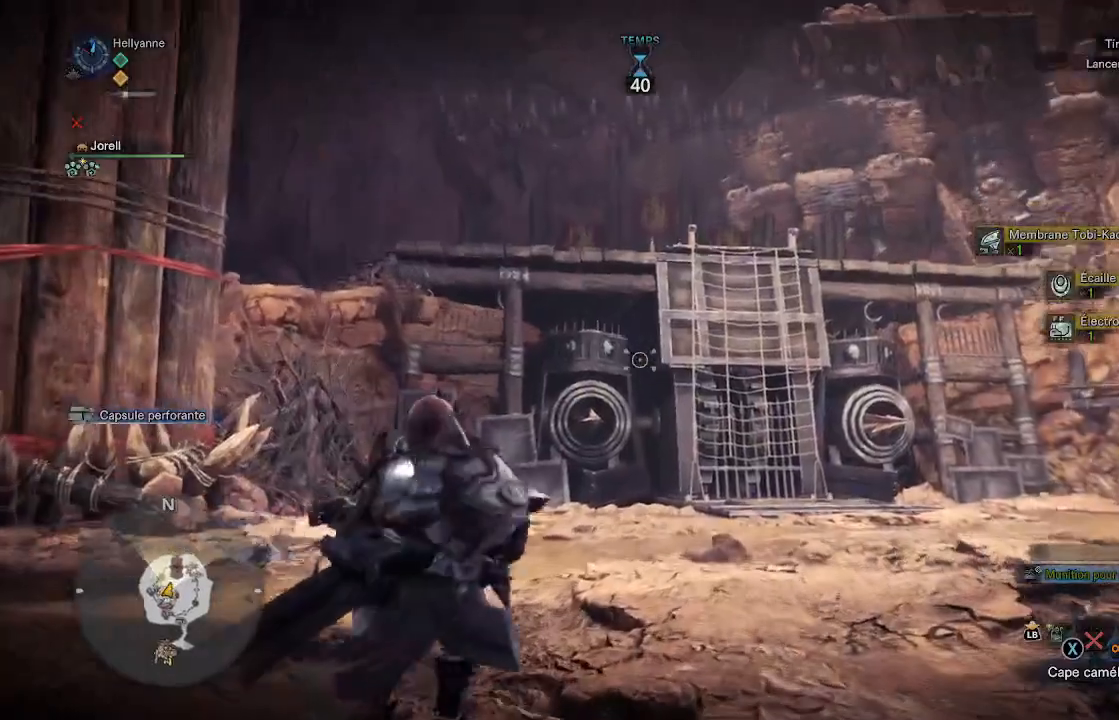
{"buttons": ["L2", "R2"], "left_stick": "up", "right_stick": "center", "events": [[283, "right_stick", "down-right"], [317, "R2", "down"], [483, "right_stick", "center"]]}
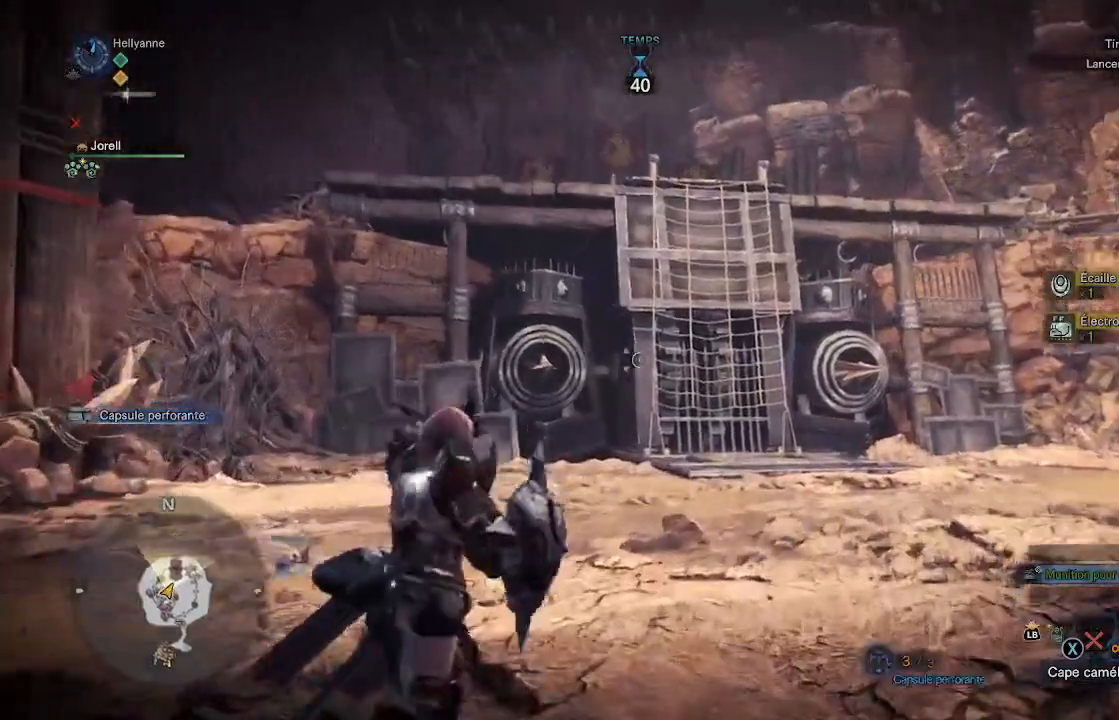
{"buttons": ["L2", "R2"], "left_stick": "up-right", "right_stick": "right", "events": [[17, "R2", "up"], [333, "right_stick", "right"], [367, "left_stick", "up-right"], [500, "R2", "down"]]}
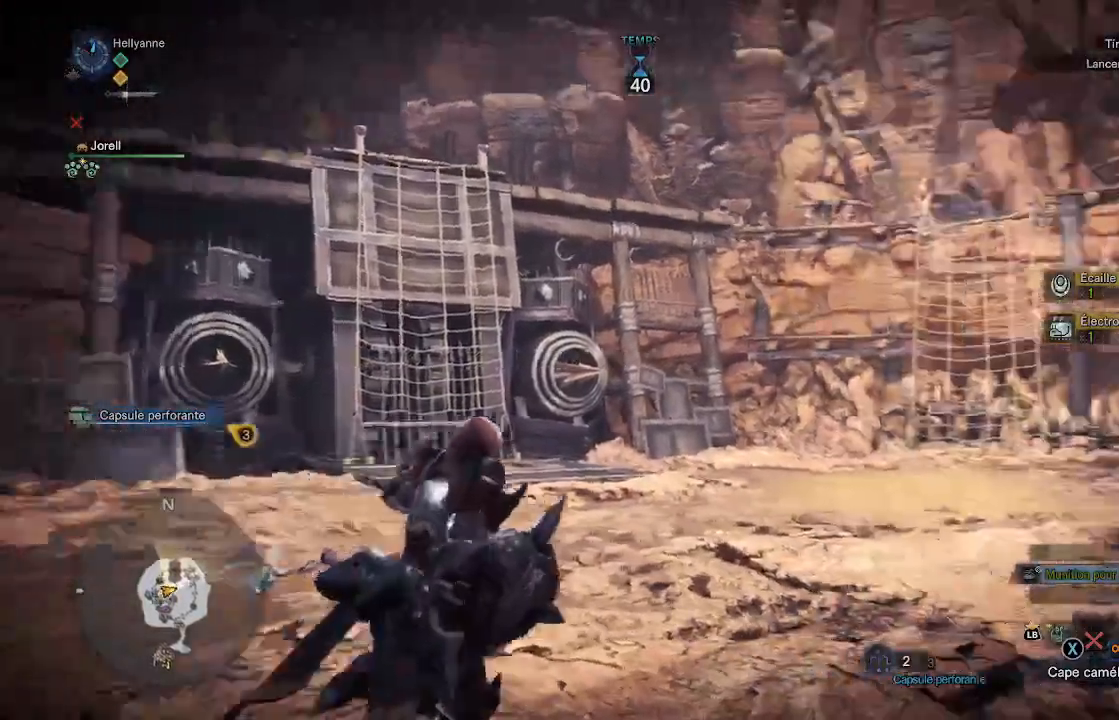
{"buttons": ["L2"], "left_stick": "up-right", "right_stick": "right", "events": [[183, "R2", "up"], [300, "R2", "down"], [417, "R2", "up"]]}
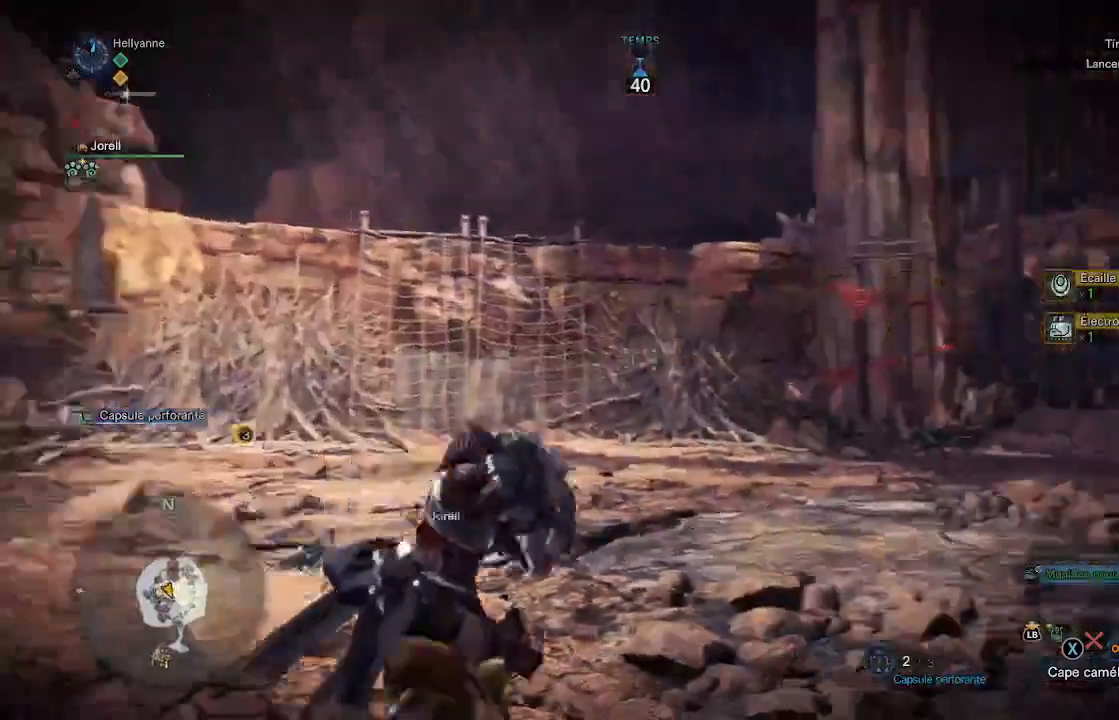
{"buttons": ["L2"], "left_stick": "up-right", "right_stick": "center", "events": [[50, "R2", "down"], [200, "R2", "up"], [317, "R2", "down"], [333, "right_stick", "center"], [483, "R2", "up"]]}
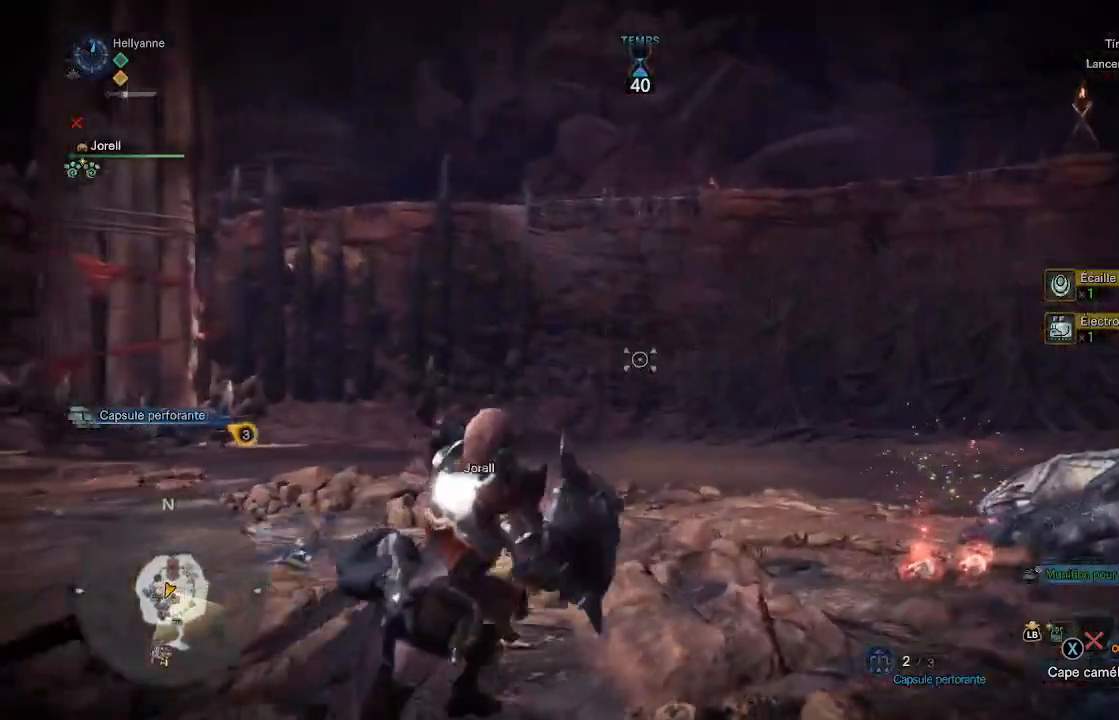
{"buttons": ["L2", "R2"], "left_stick": "up-right", "right_stick": "center", "events": [[83, "R2", "down"], [217, "R2", "up"], [467, "R2", "down"]]}
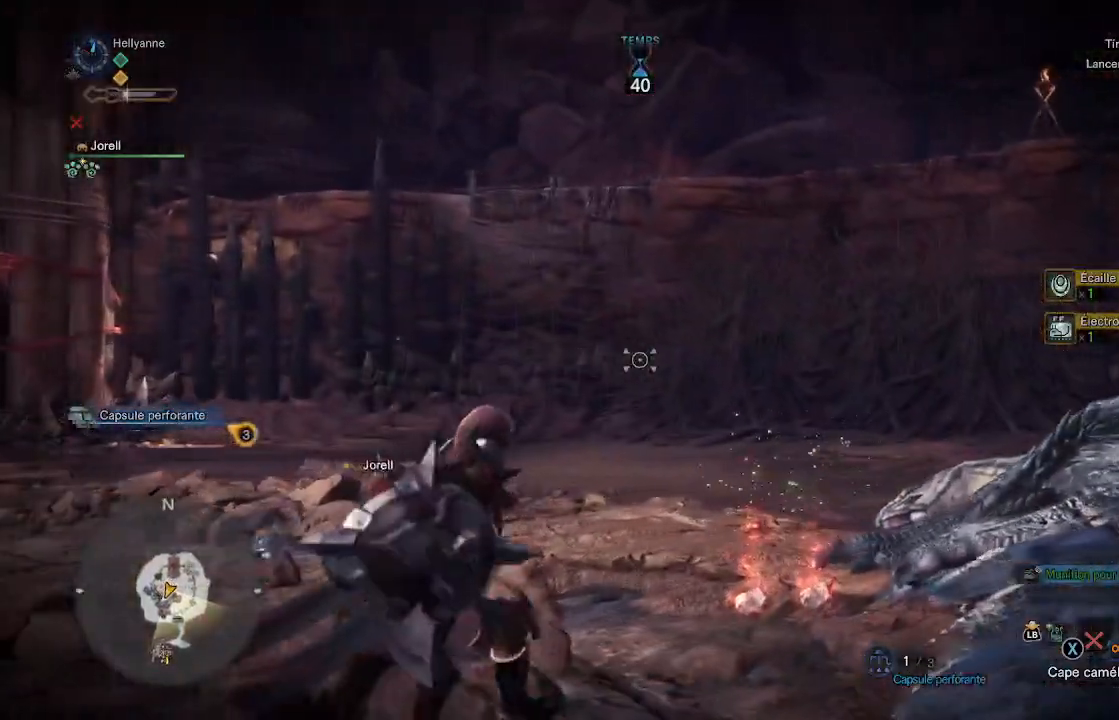
{"buttons": ["L2", "R2"], "left_stick": "up-right", "right_stick": "center", "events": [[67, "R2", "up"], [67, "right_stick", "right"], [183, "R2", "down"], [200, "right_stick", "center"], [350, "R2", "up"], [450, "R2", "down"]]}
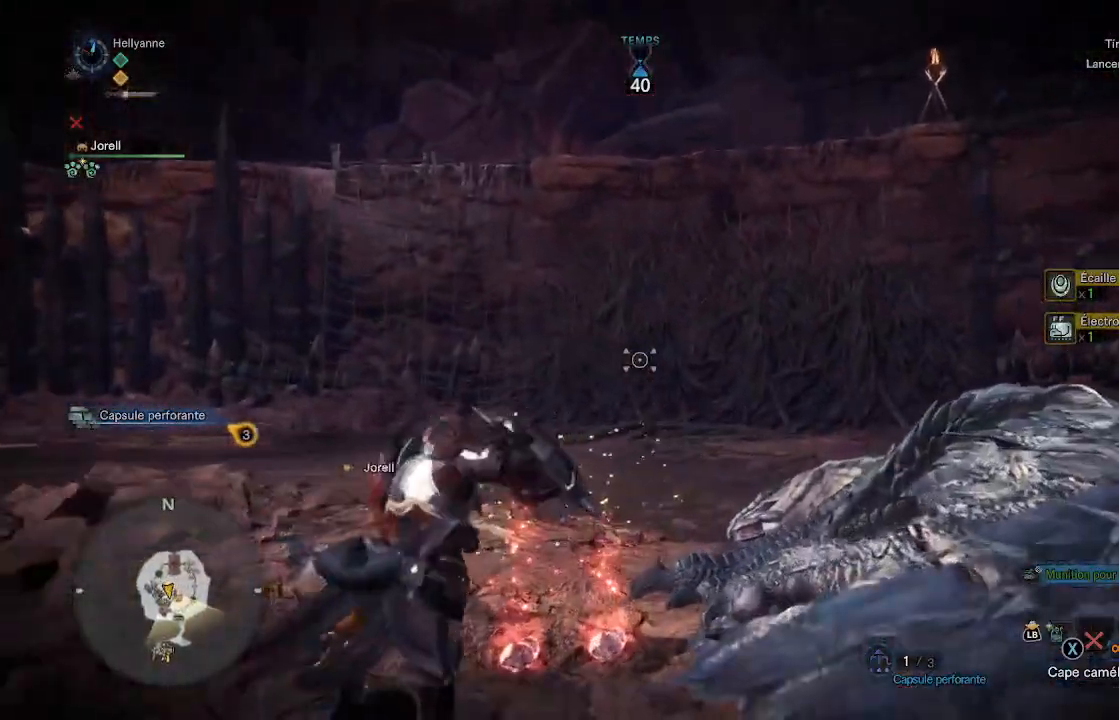
{"buttons": [], "left_stick": "up-right", "right_stick": "center", "events": [[100, "R2", "up"], [200, "R2", "down"], [350, "R2", "up"], [500, "L2", "up"]]}
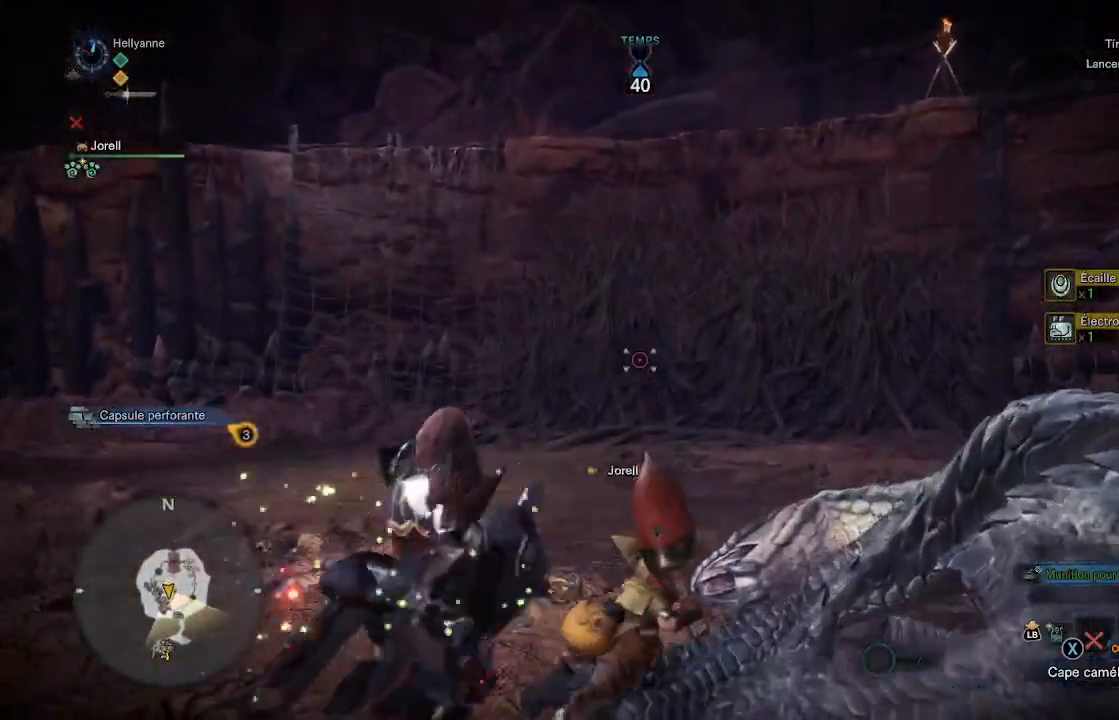
{"buttons": [], "left_stick": "center", "right_stick": "right", "events": [[17, "left_stick", "center"], [67, "right_stick", "down"], [267, "right_stick", "center"], [500, "right_stick", "right"]]}
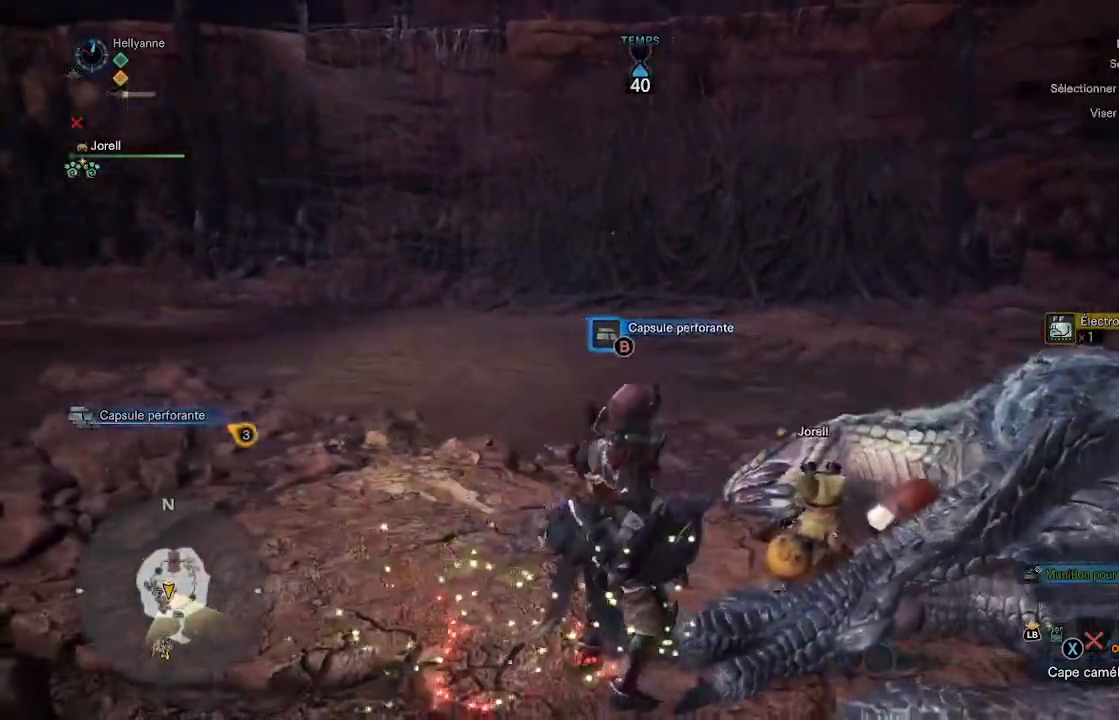
{"buttons": ["B"], "left_stick": "center", "right_stick": "center", "events": [[250, "right_stick", "center"], [450, "B", "down"]]}
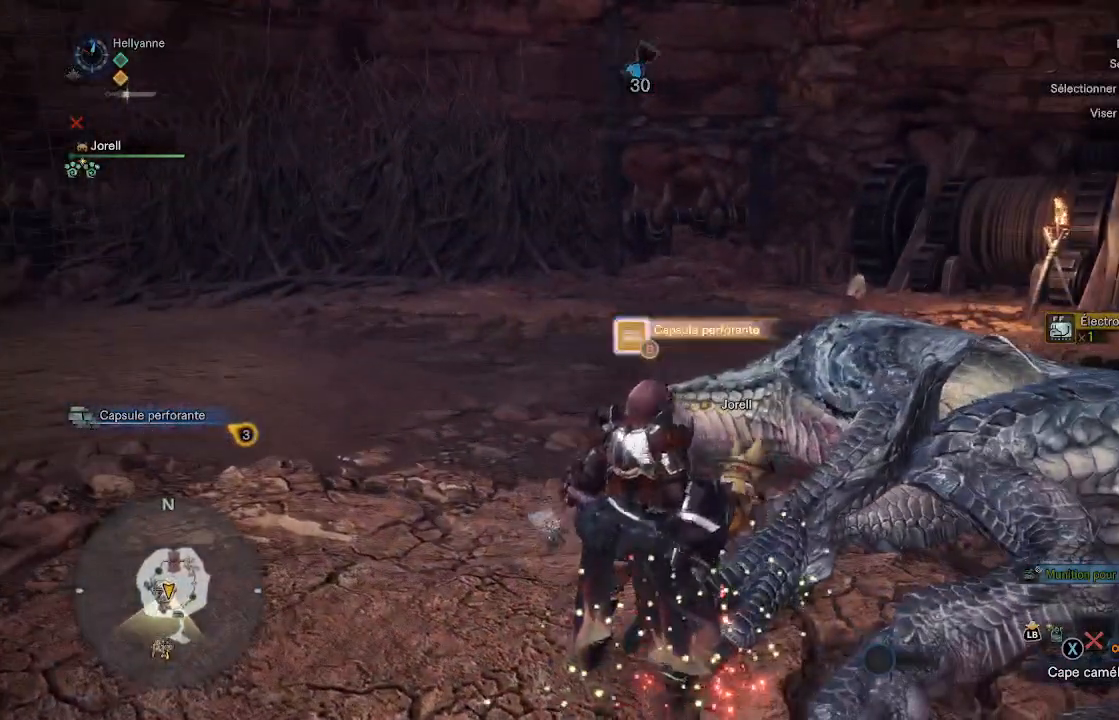
{"buttons": [], "left_stick": "left", "right_stick": "center", "events": [[67, "B", "up"], [400, "left_stick", "left"]]}
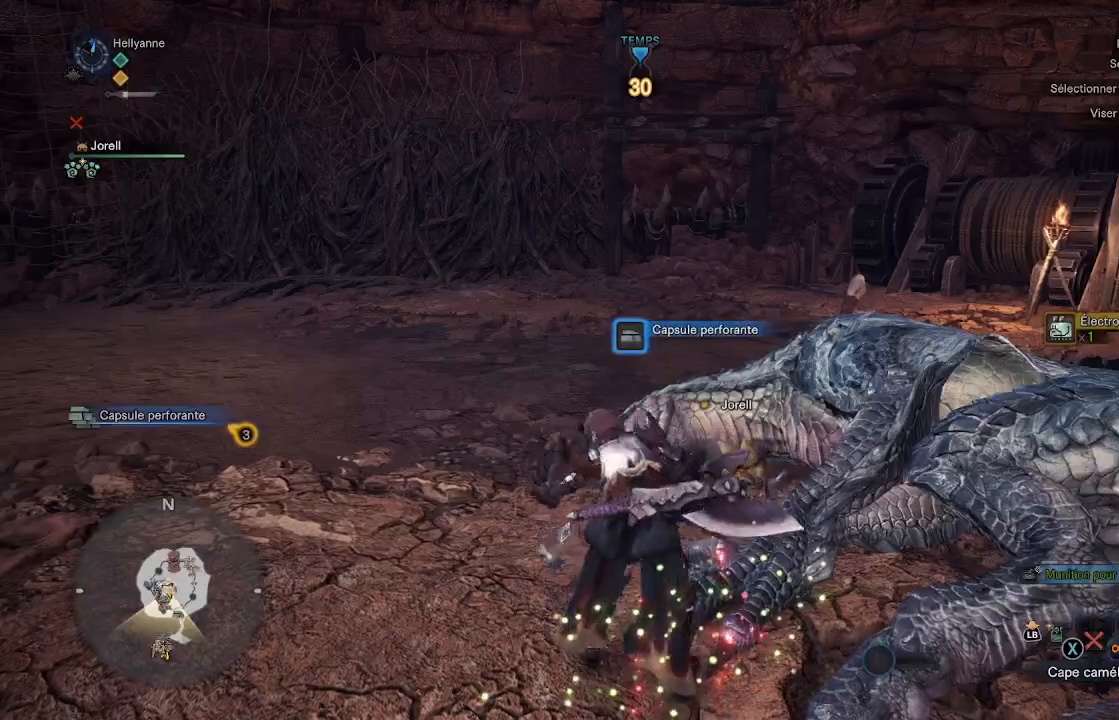
{"buttons": [], "left_stick": "left", "right_stick": "right", "events": [[17, "right_stick", "right"]]}
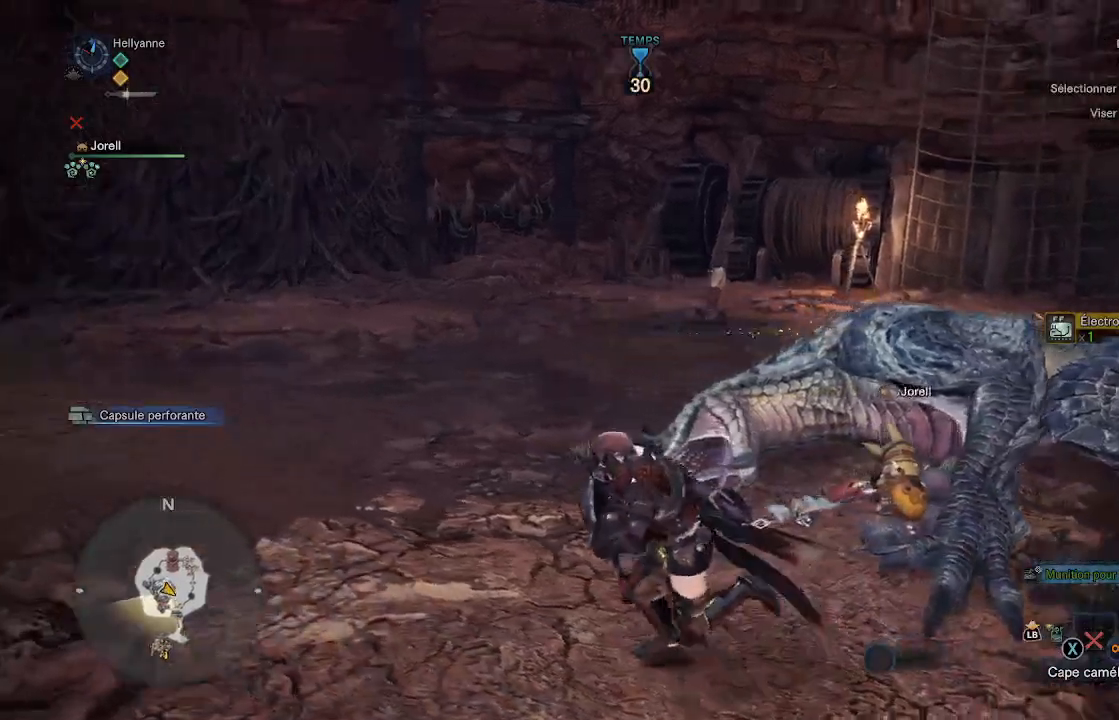
{"buttons": [], "left_stick": "left", "right_stick": "right", "events": []}
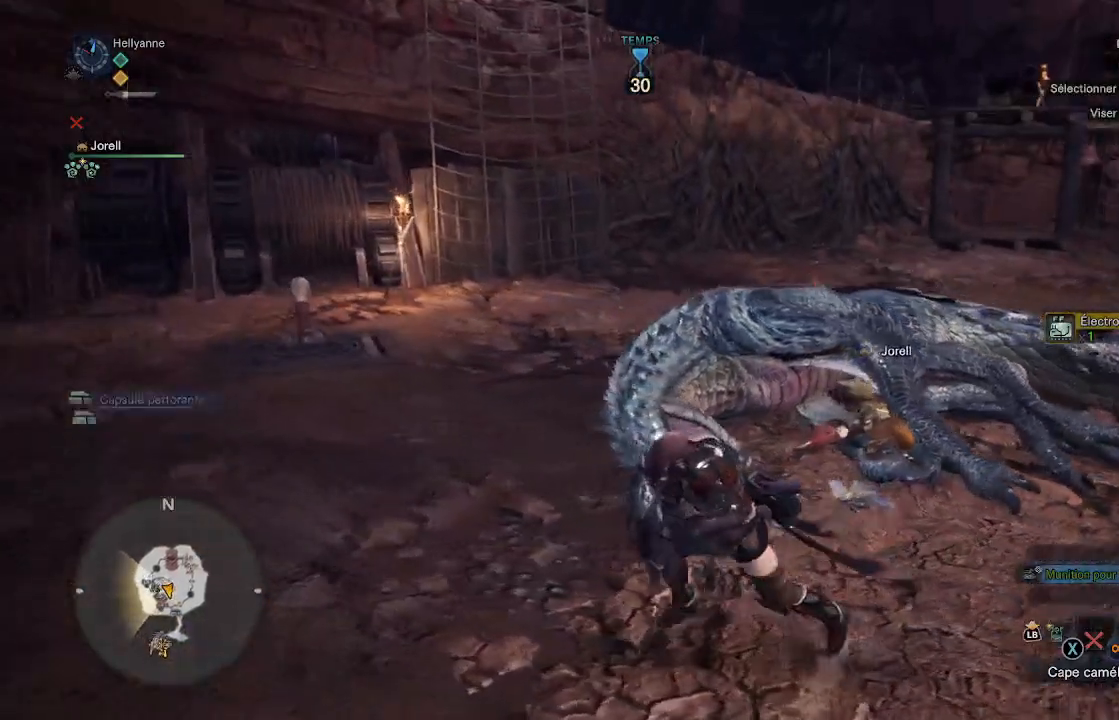
{"buttons": [], "left_stick": "left", "right_stick": "right", "events": []}
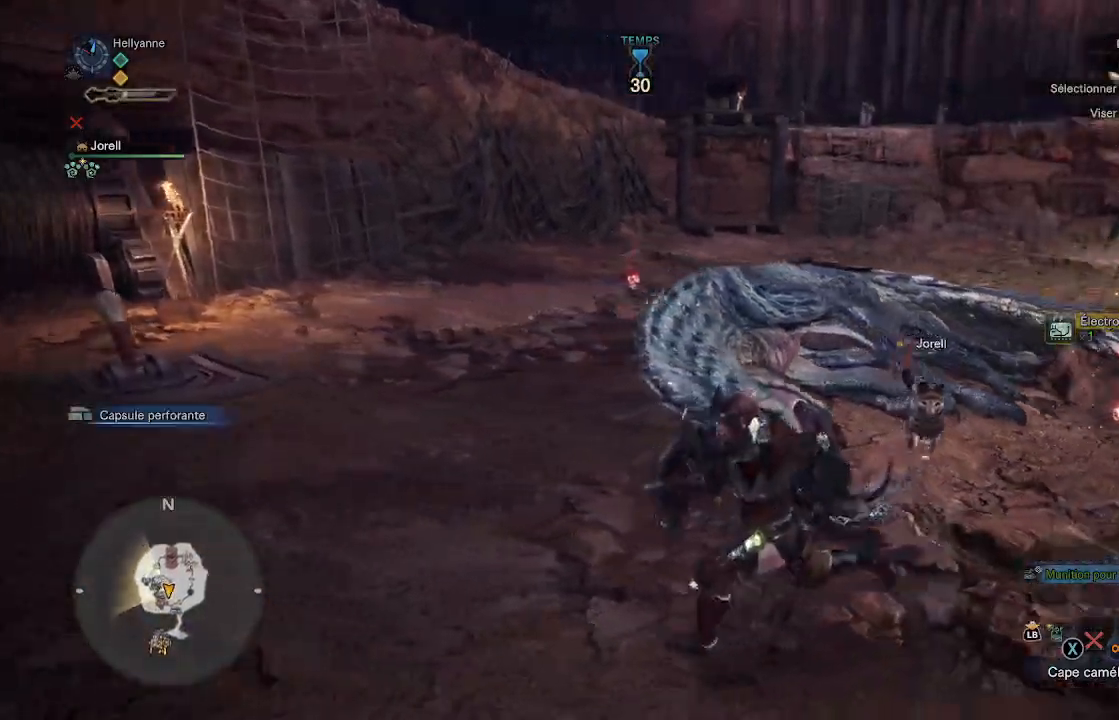
{"buttons": ["L2"], "left_stick": "left", "right_stick": "center", "events": [[367, "L2", "down"], [417, "right_stick", "center"]]}
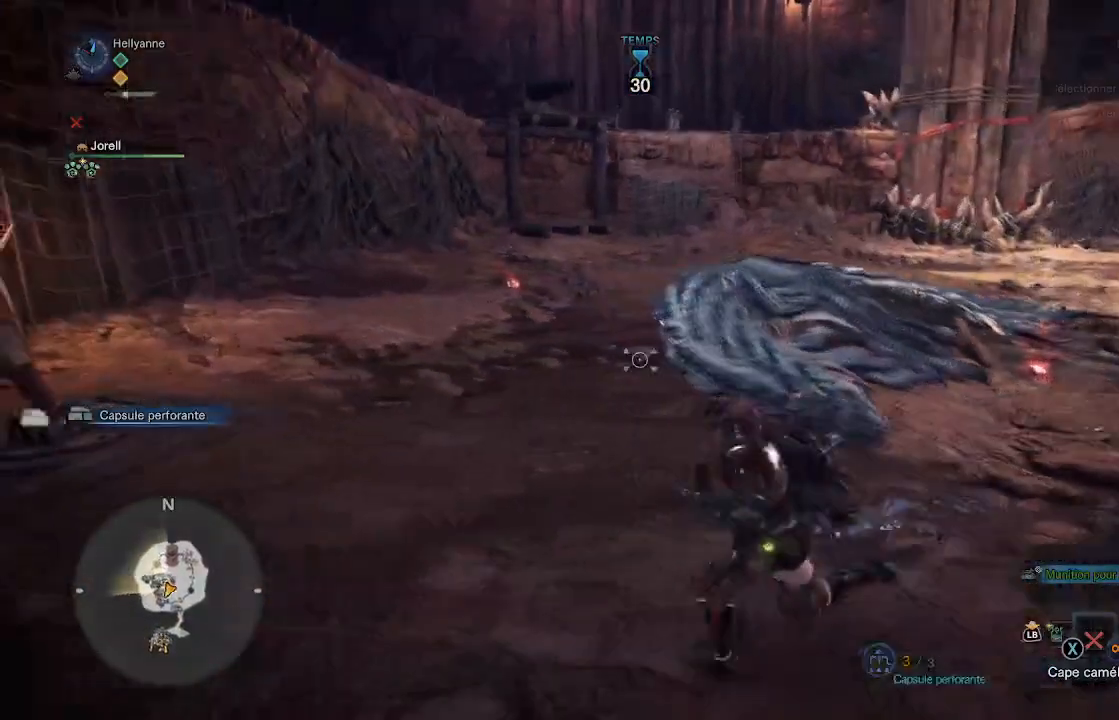
{"buttons": ["L2"], "left_stick": "up-left", "right_stick": "up-right", "events": [[300, "right_stick", "up-right"], [383, "right_stick", "center"], [400, "left_stick", "up-left"], [500, "right_stick", "up-right"]]}
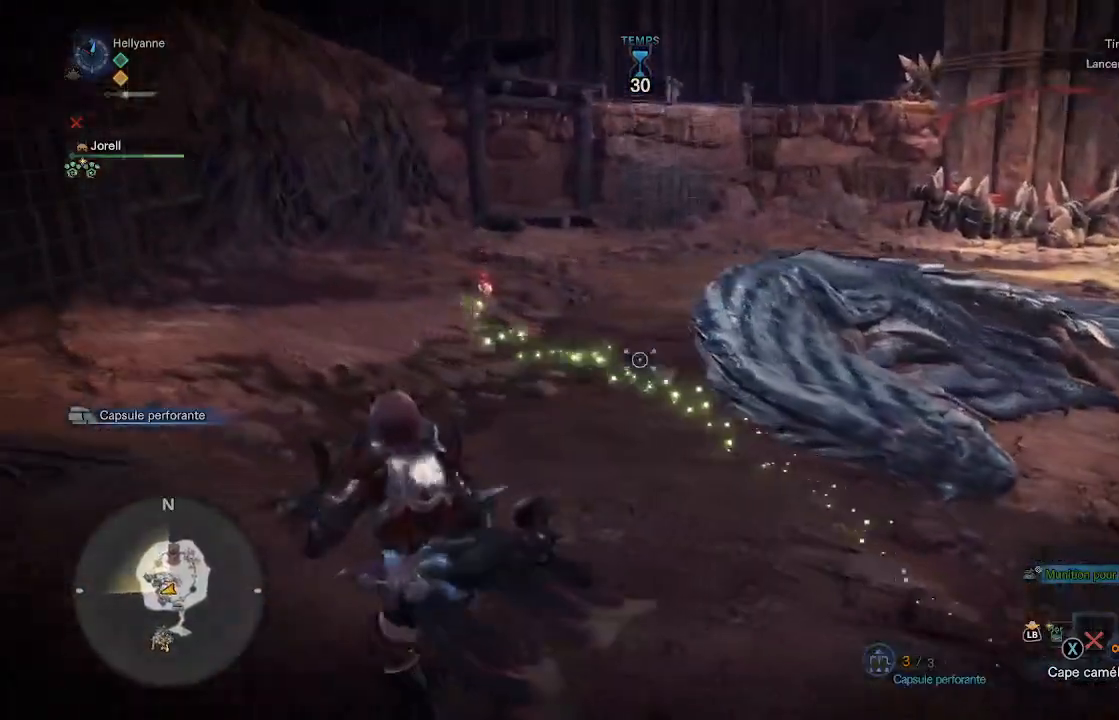
{"buttons": ["L2"], "left_stick": "center", "right_stick": "right", "events": [[200, "left_stick", "center"], [233, "right_stick", "center"], [433, "right_stick", "right"]]}
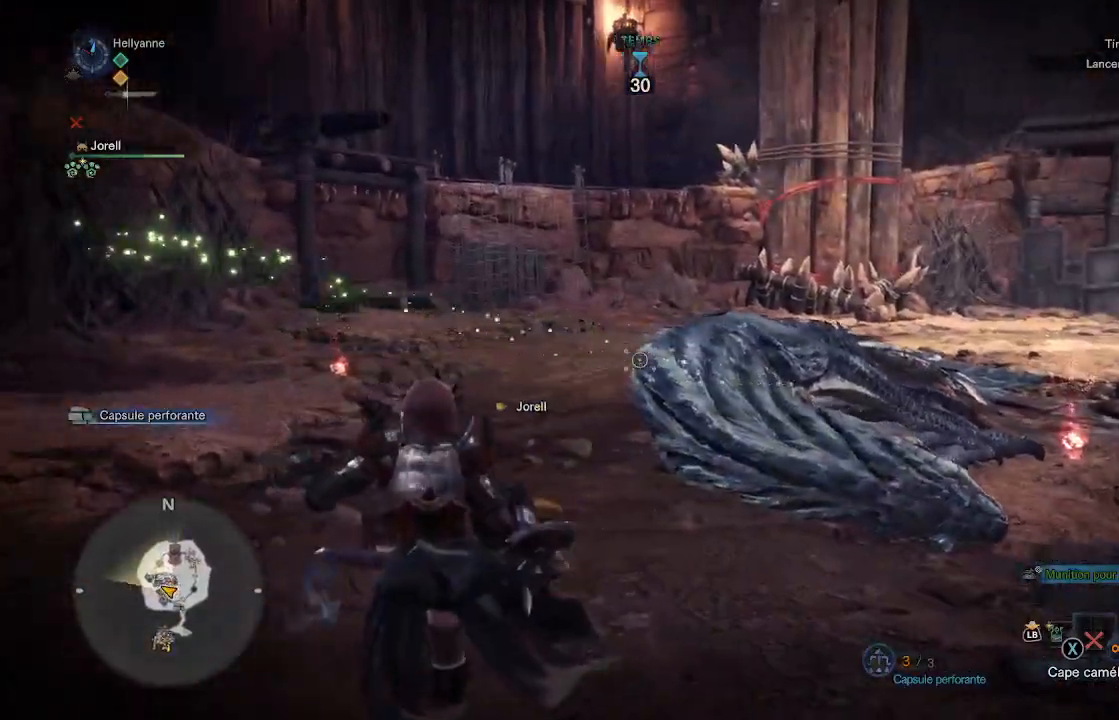
{"buttons": ["L2"], "left_stick": "center", "right_stick": "center", "events": [[133, "right_stick", "center"], [217, "R2", "down"], [450, "R2", "up"]]}
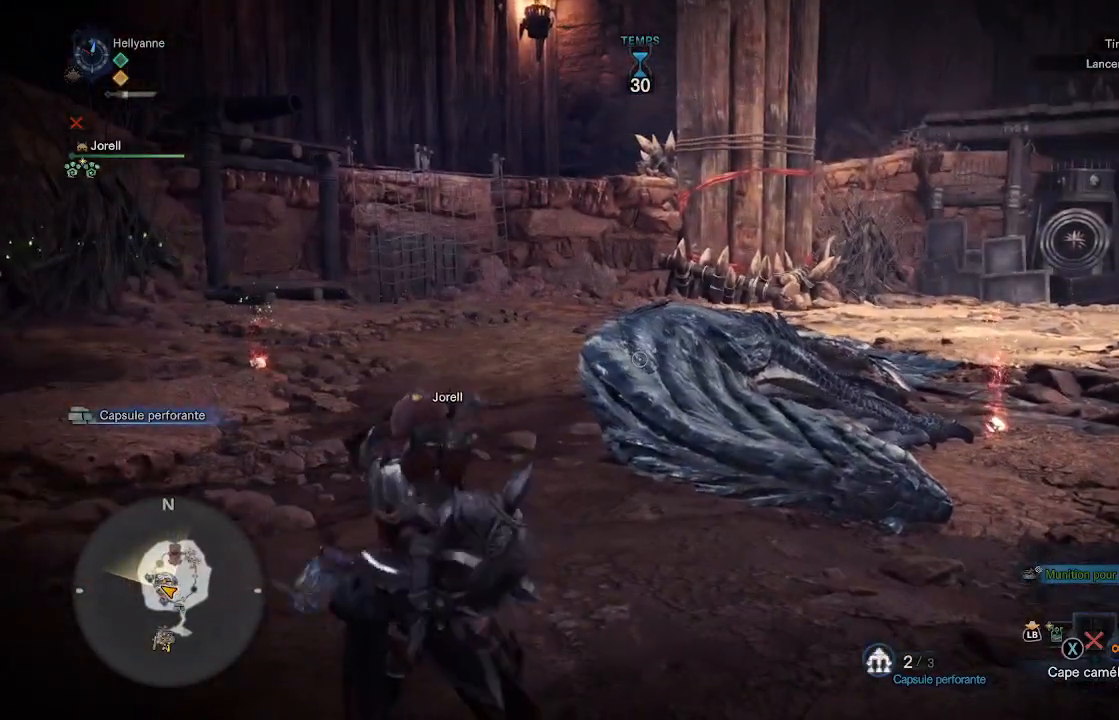
{"buttons": ["L2"], "left_stick": "center", "right_stick": "center", "events": []}
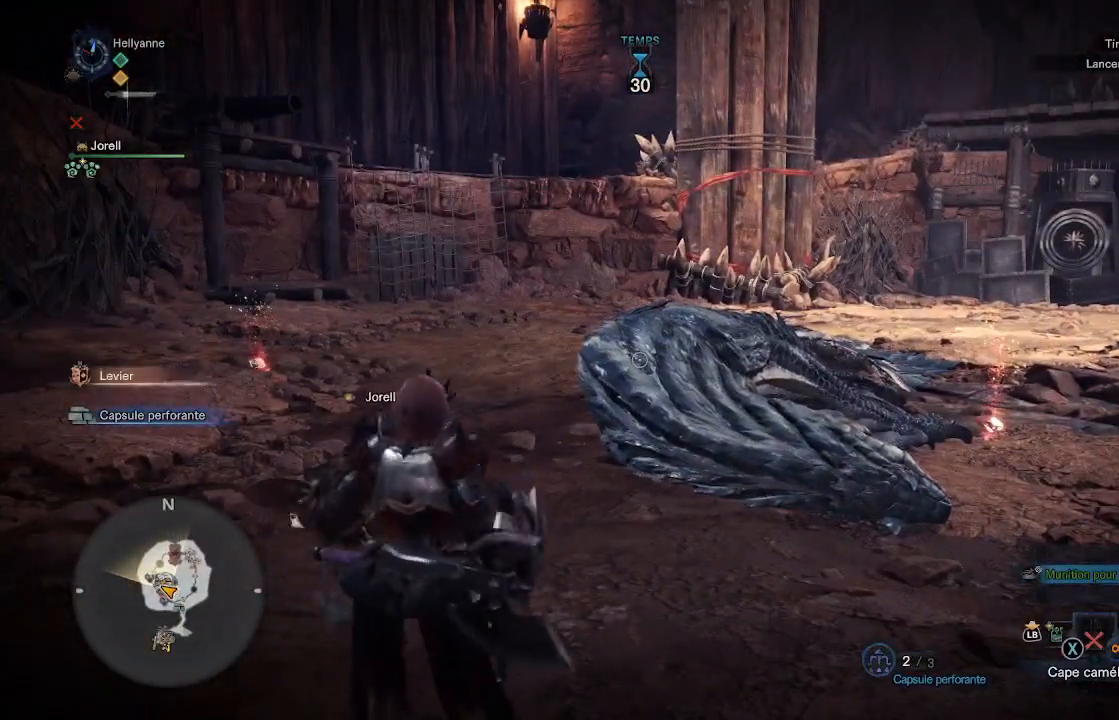
{"buttons": [], "left_stick": "center", "right_stick": "center", "events": [[83, "L2", "up"]]}